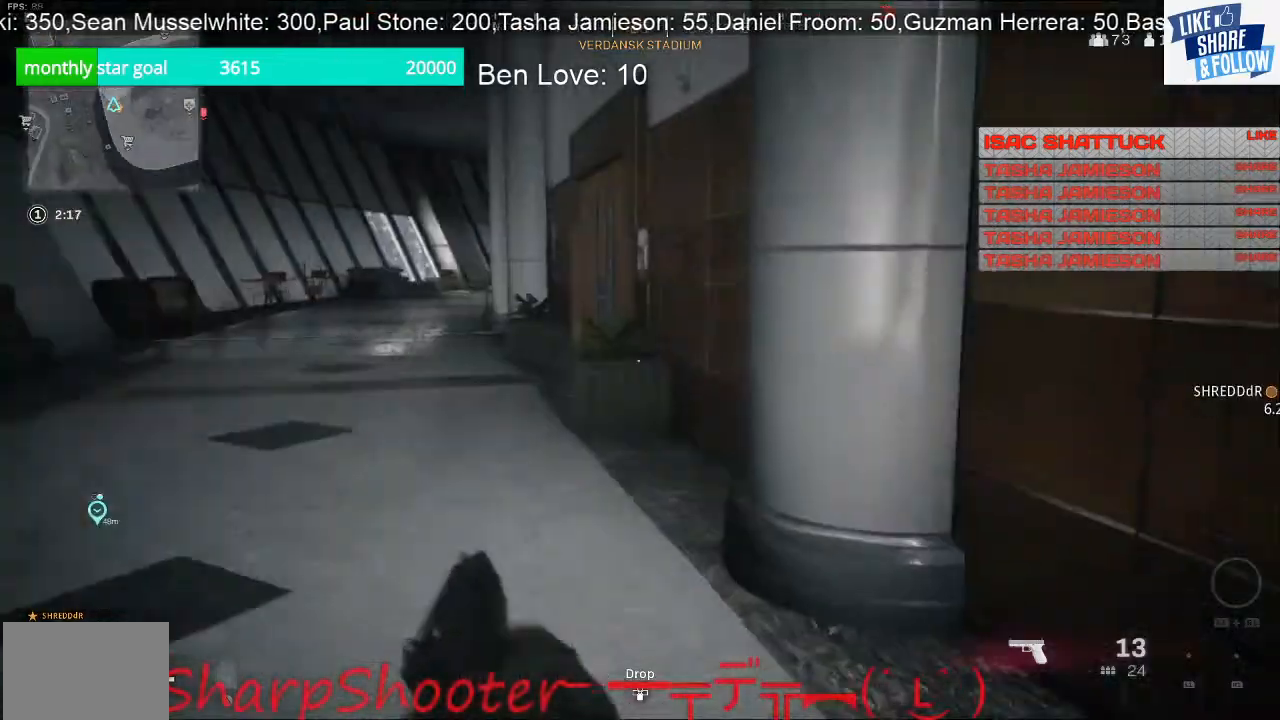
Gameplay with a controller (PlayStation layout); each line is a JSON object with the inputs held at the frame after it. "events" lists button and stick changes between this image and that frame as [ms after this image, input, new state], when the widget could be followed in between.
{"buttons": [], "left_stick": "up", "right_stick": "center", "events": [[67, "right_stick", "center"], [167, "L3", "up"], [167, "left_stick", "up"]]}
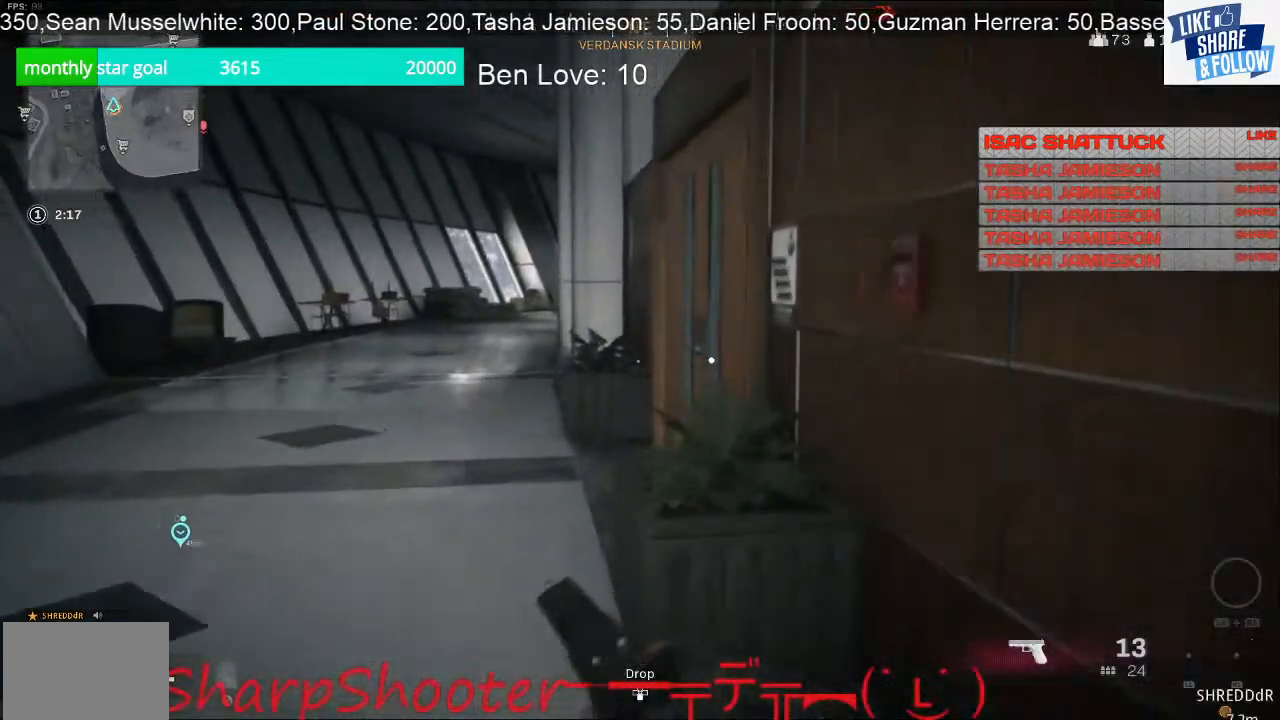
{"buttons": [], "left_stick": "up", "right_stick": "center", "events": [[33, "right_stick", "left"], [200, "right_stick", "center"]]}
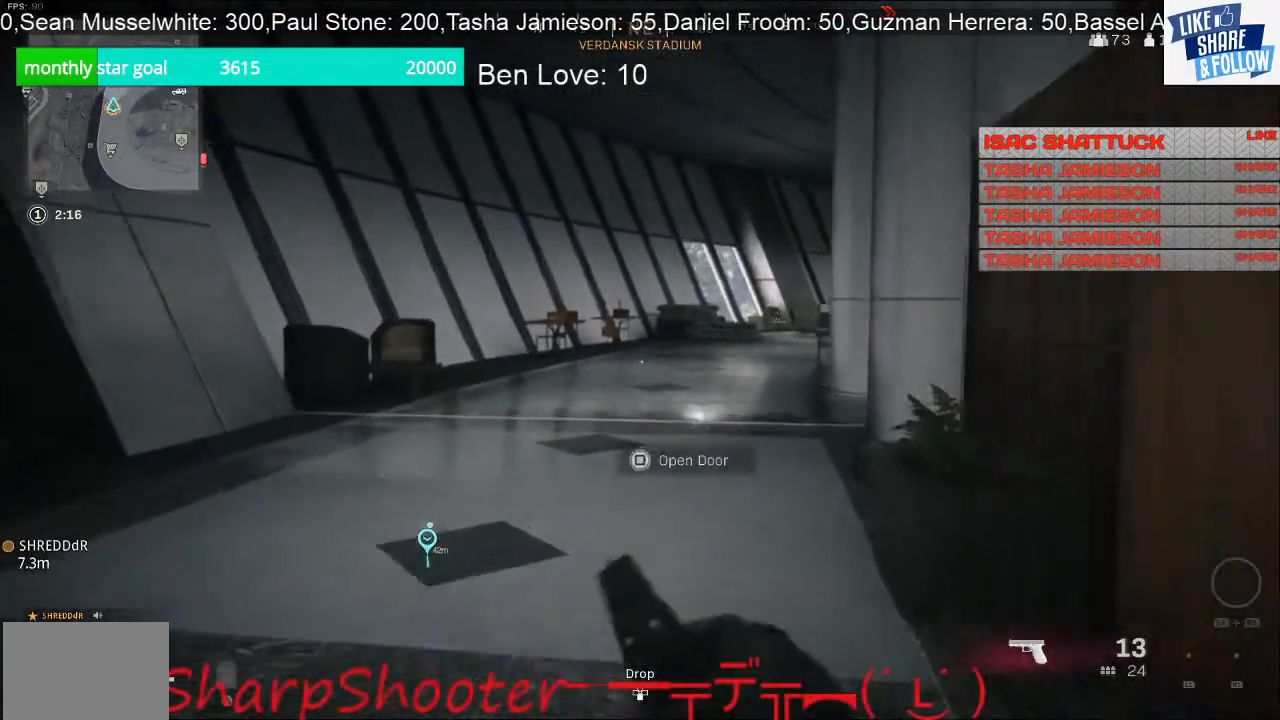
{"buttons": [], "left_stick": "up", "right_stick": "right", "events": [[433, "right_stick", "right"]]}
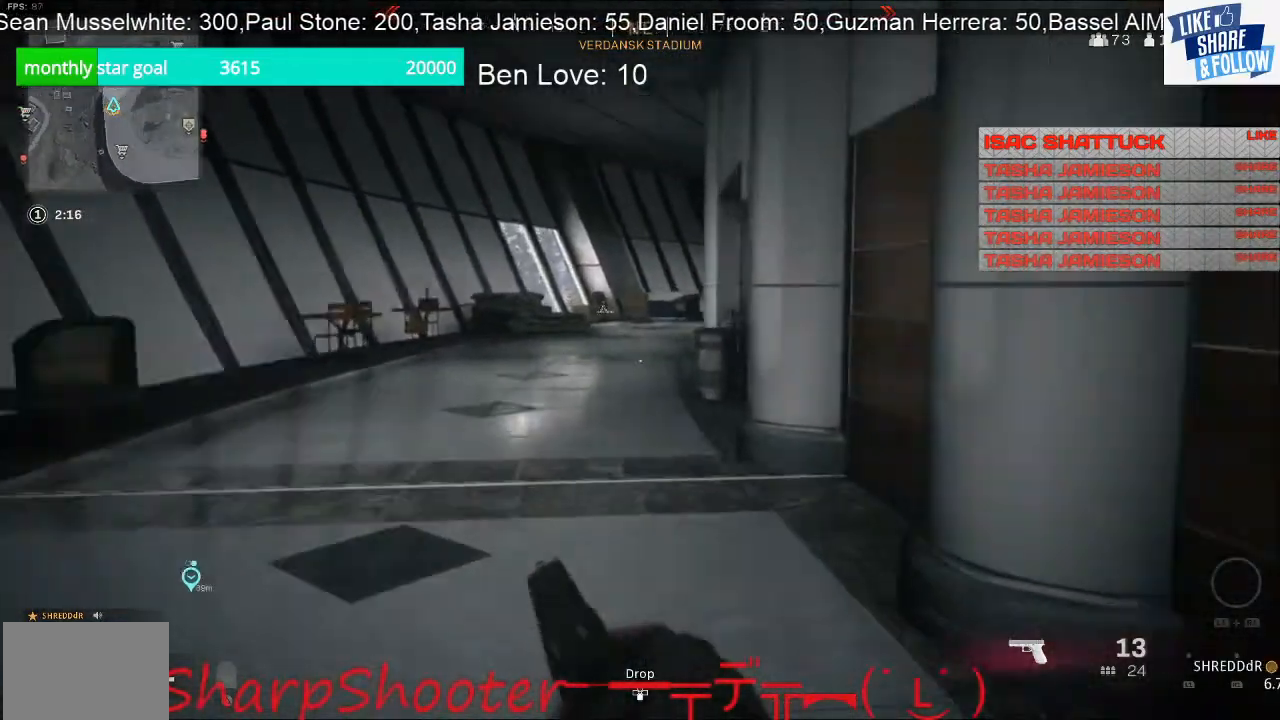
{"buttons": [], "left_stick": "up", "right_stick": "center", "events": [[67, "right_stick", "center"]]}
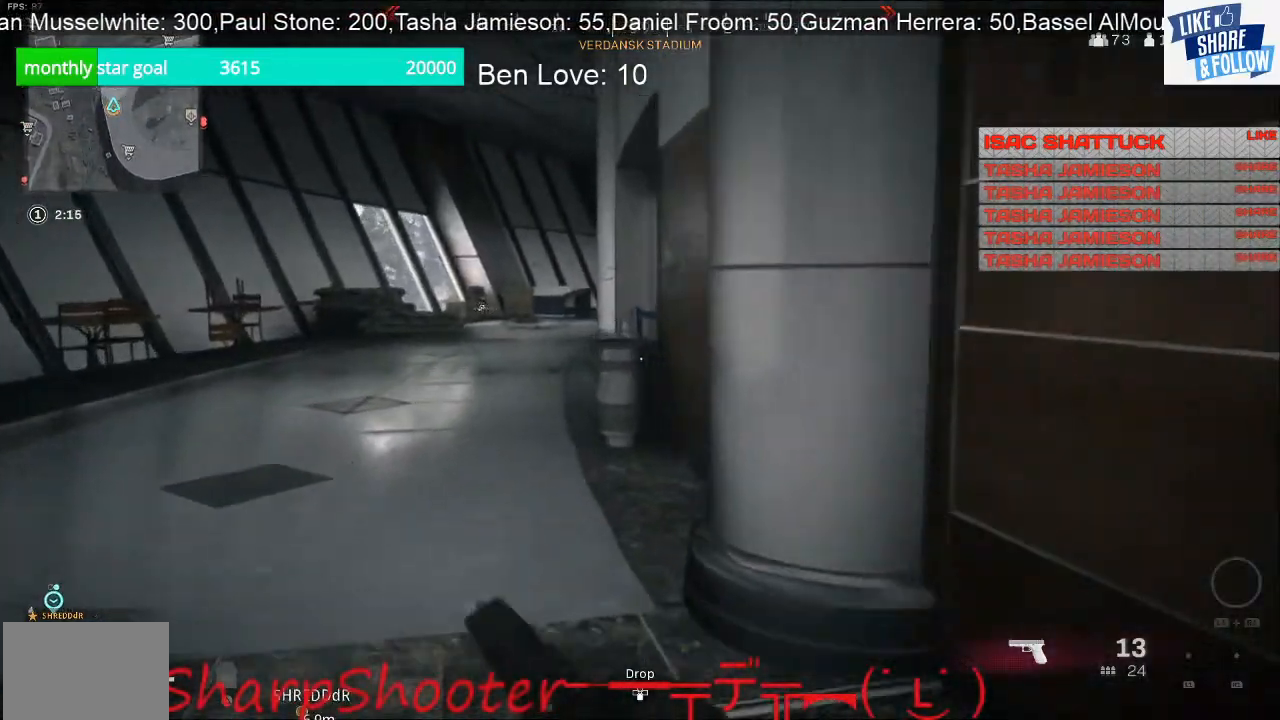
{"buttons": [], "left_stick": "up", "right_stick": "center", "events": [[367, "TOUCHPAD", "down"], [467, "TOUCHPAD", "up"]]}
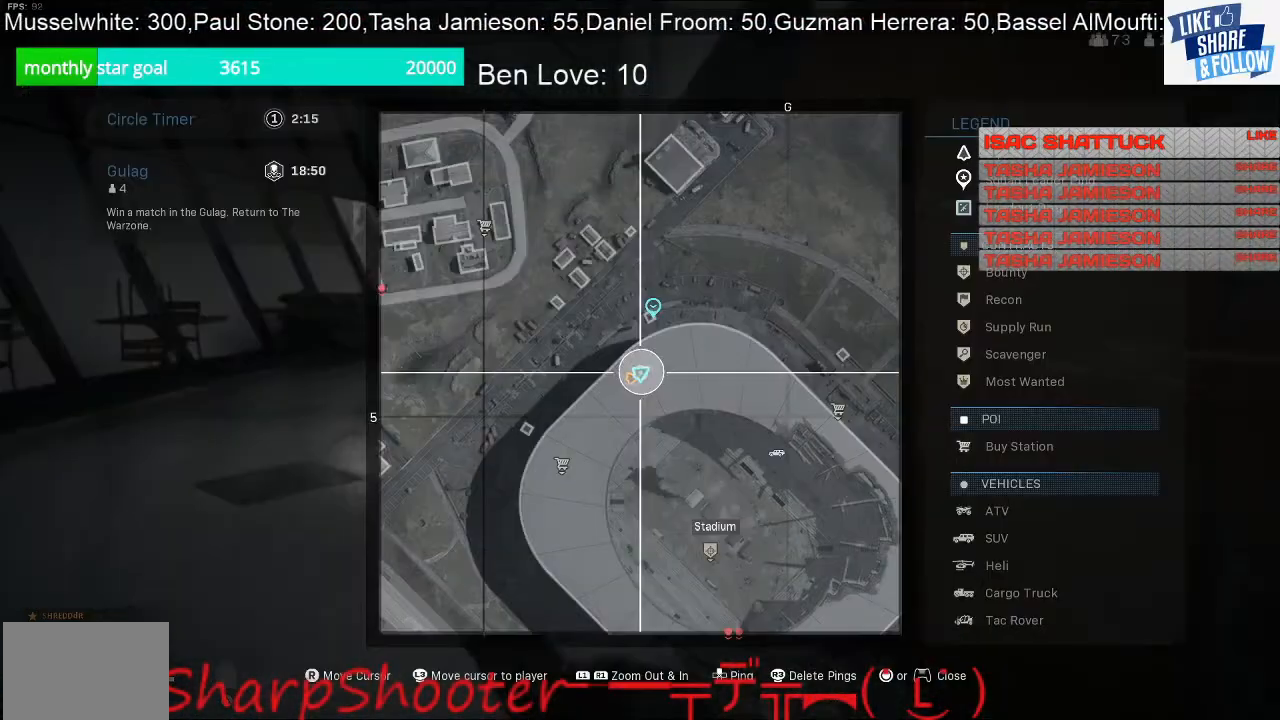
{"buttons": [], "left_stick": "up", "right_stick": "center", "events": []}
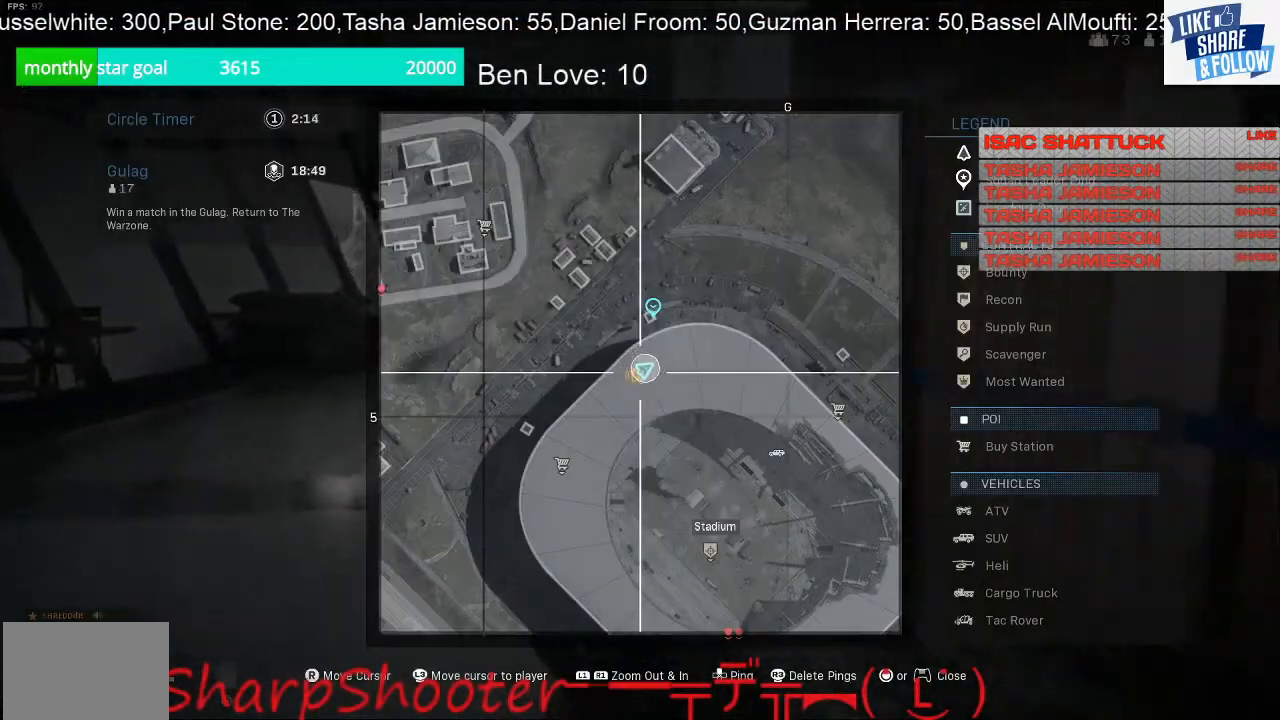
{"buttons": [], "left_stick": "up", "right_stick": "right", "events": [[67, "TOUCHPAD", "down"], [100, "TOUCHPAD", "up"], [467, "right_stick", "right"]]}
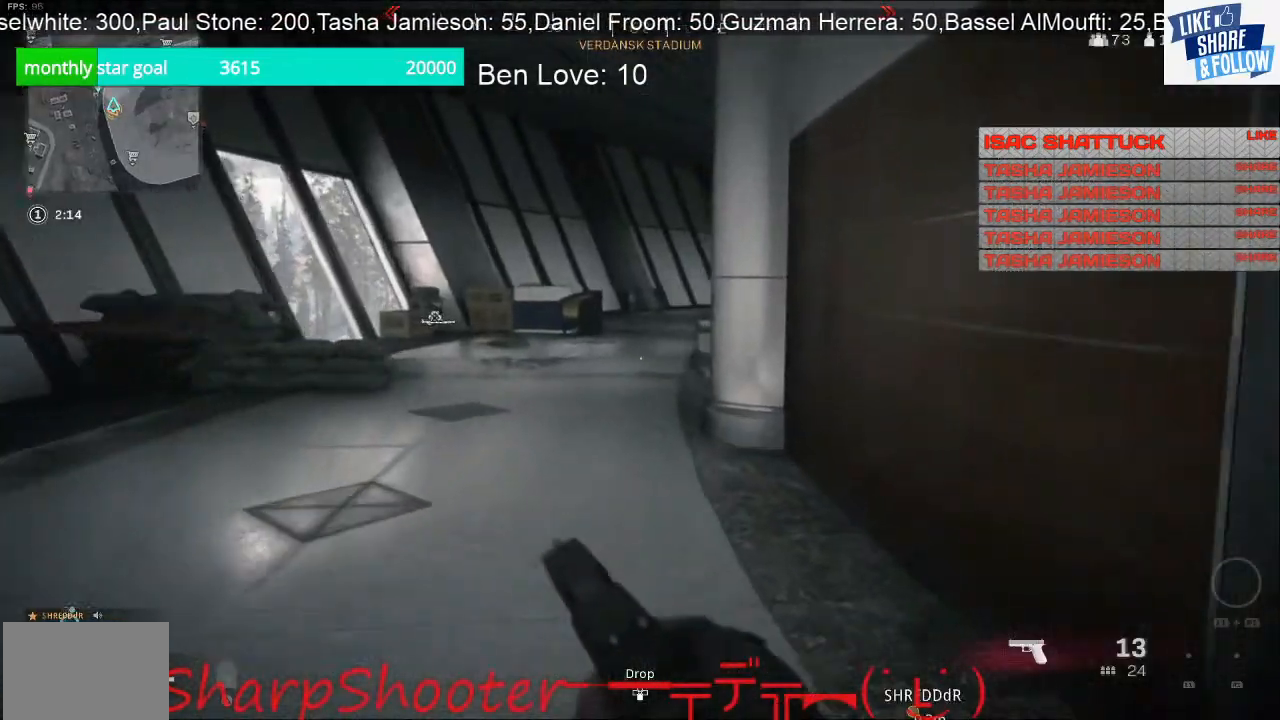
{"buttons": [], "left_stick": "up", "right_stick": "center", "events": [[67, "right_stick", "center"]]}
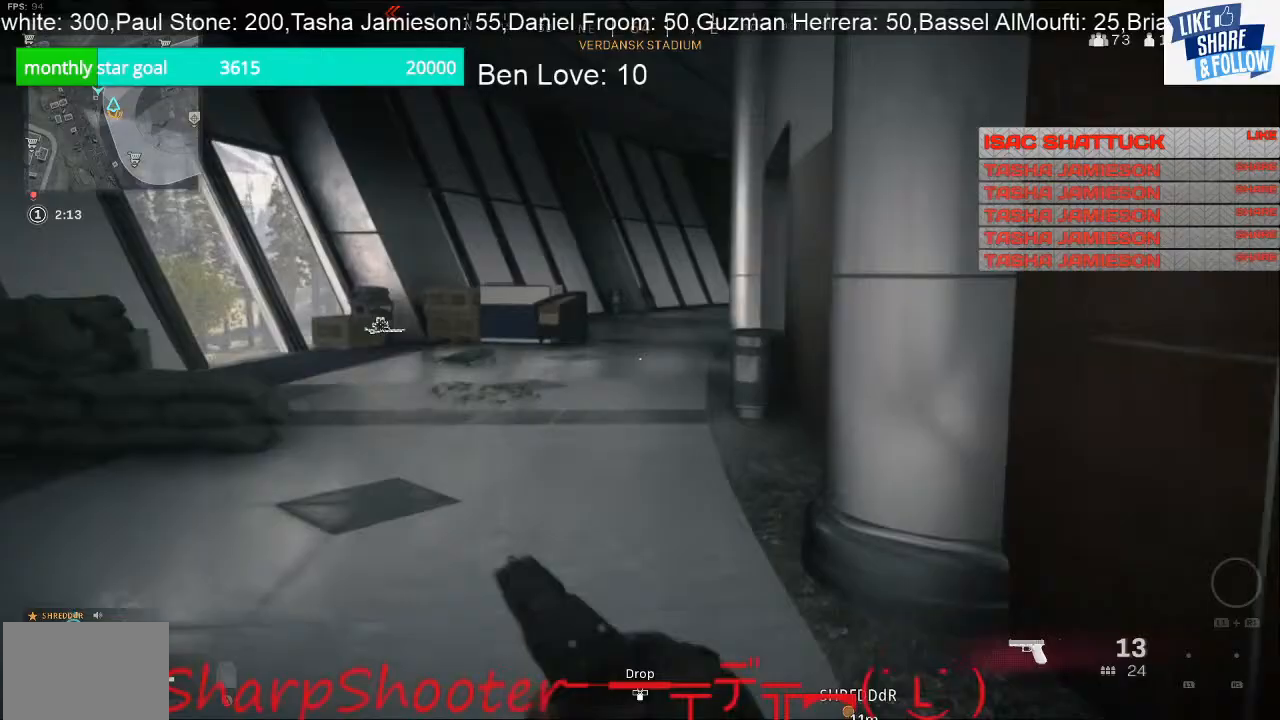
{"buttons": [], "left_stick": "up", "right_stick": "left", "events": [[367, "right_stick", "left"]]}
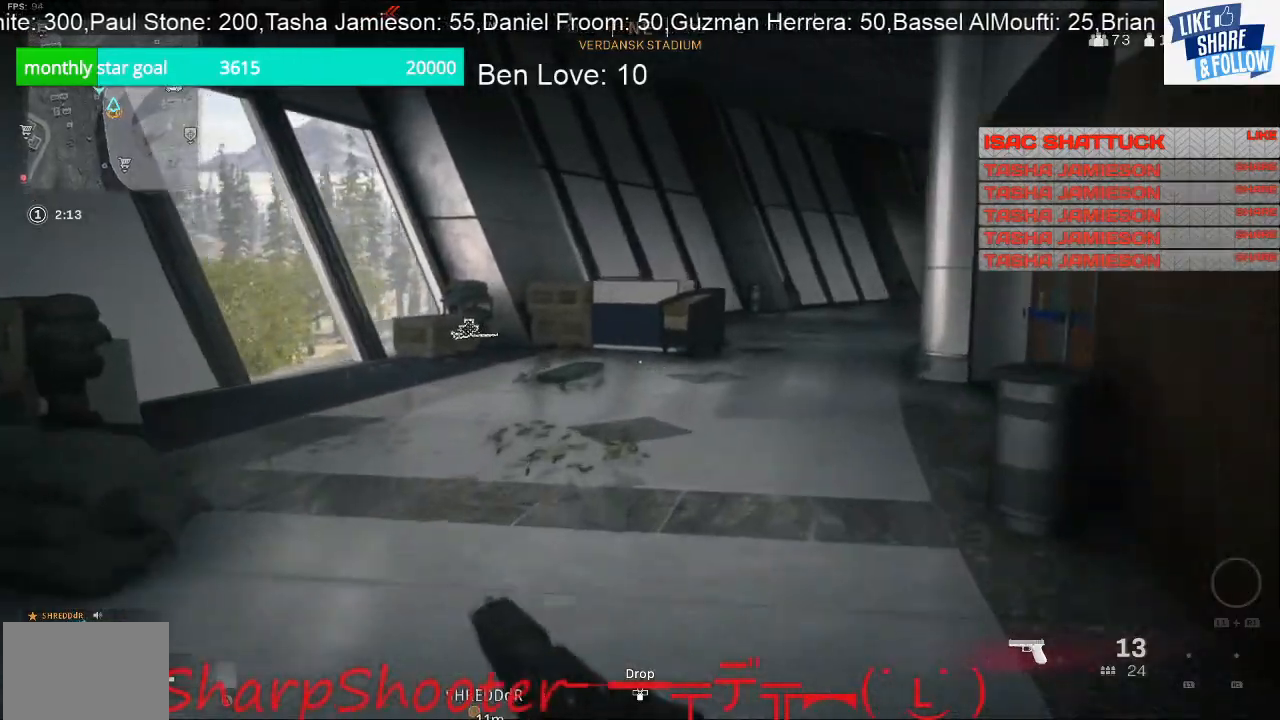
{"buttons": [], "left_stick": "up", "right_stick": "center", "events": [[300, "right_stick", "center"]]}
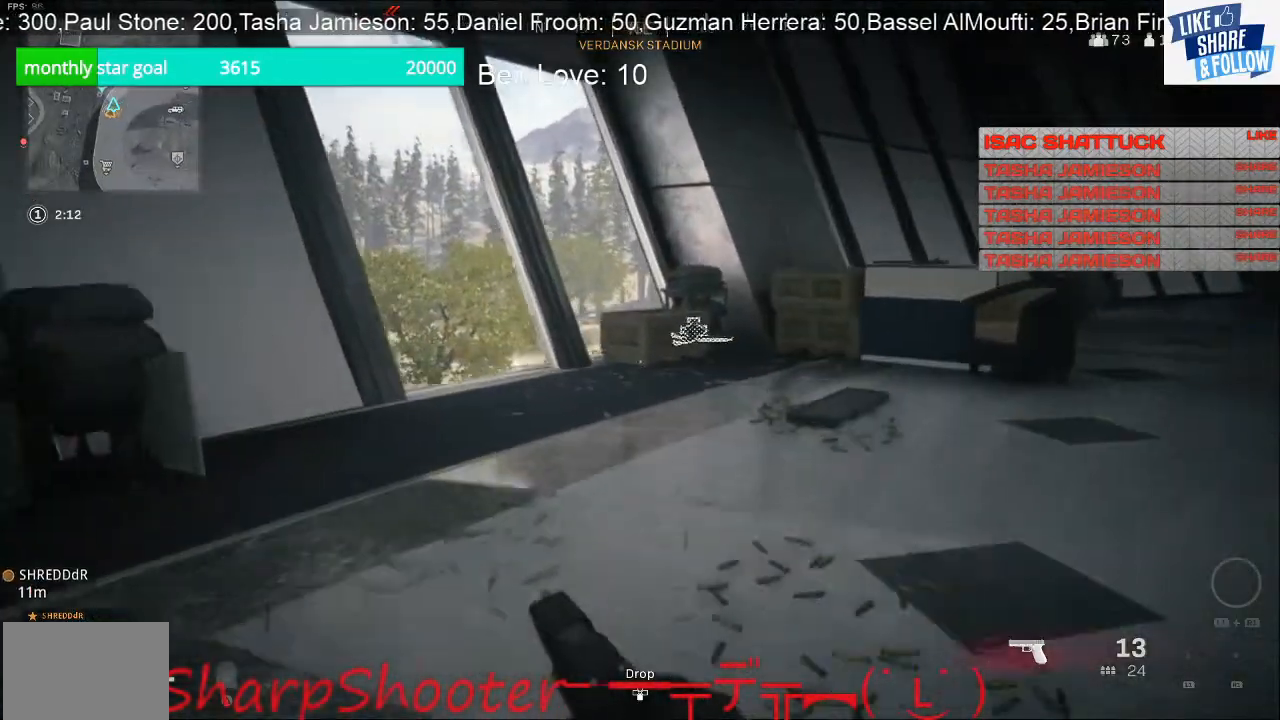
{"buttons": [], "left_stick": "up", "right_stick": "center", "events": []}
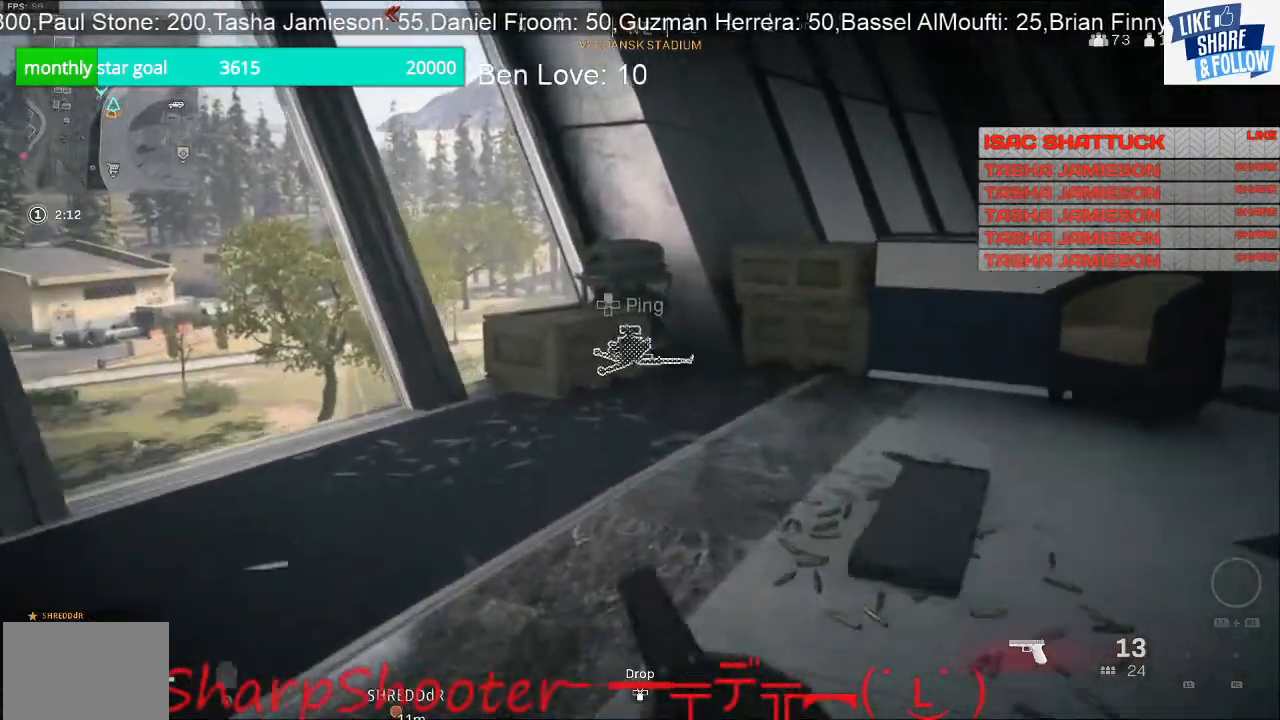
{"buttons": ["SQUARE"], "left_stick": "up", "right_stick": "center", "events": [[333, "SQUARE", "down"]]}
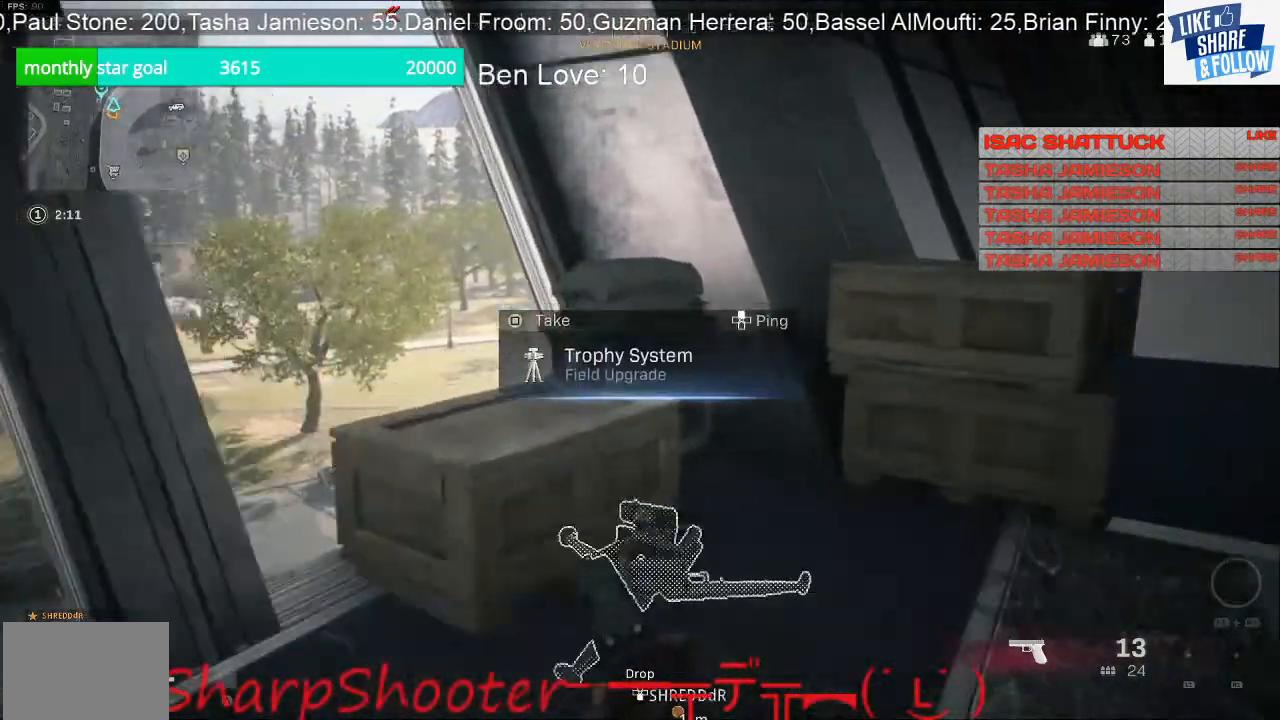
{"buttons": [], "left_stick": "right", "right_stick": "right", "events": [[233, "left_stick", "right"], [333, "SQUARE", "up"], [467, "right_stick", "right"]]}
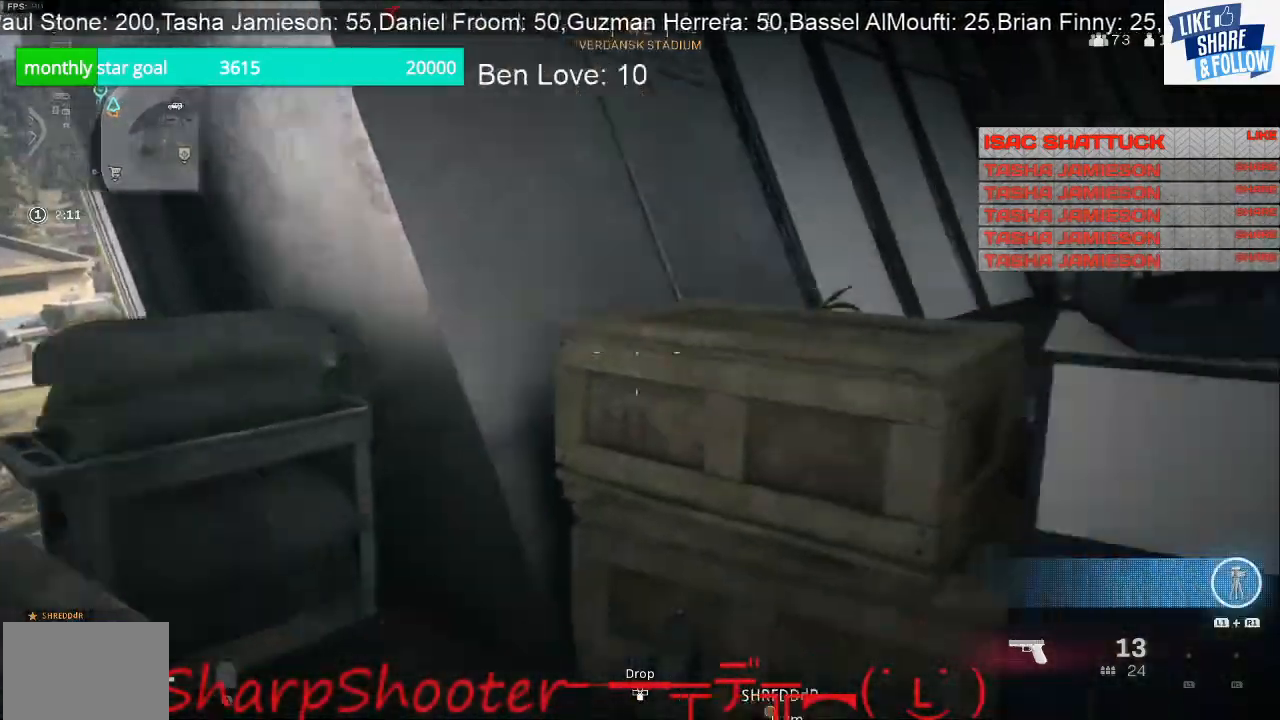
{"buttons": [], "left_stick": "up-right", "right_stick": "center", "events": [[200, "left_stick", "up-right"], [267, "right_stick", "center"]]}
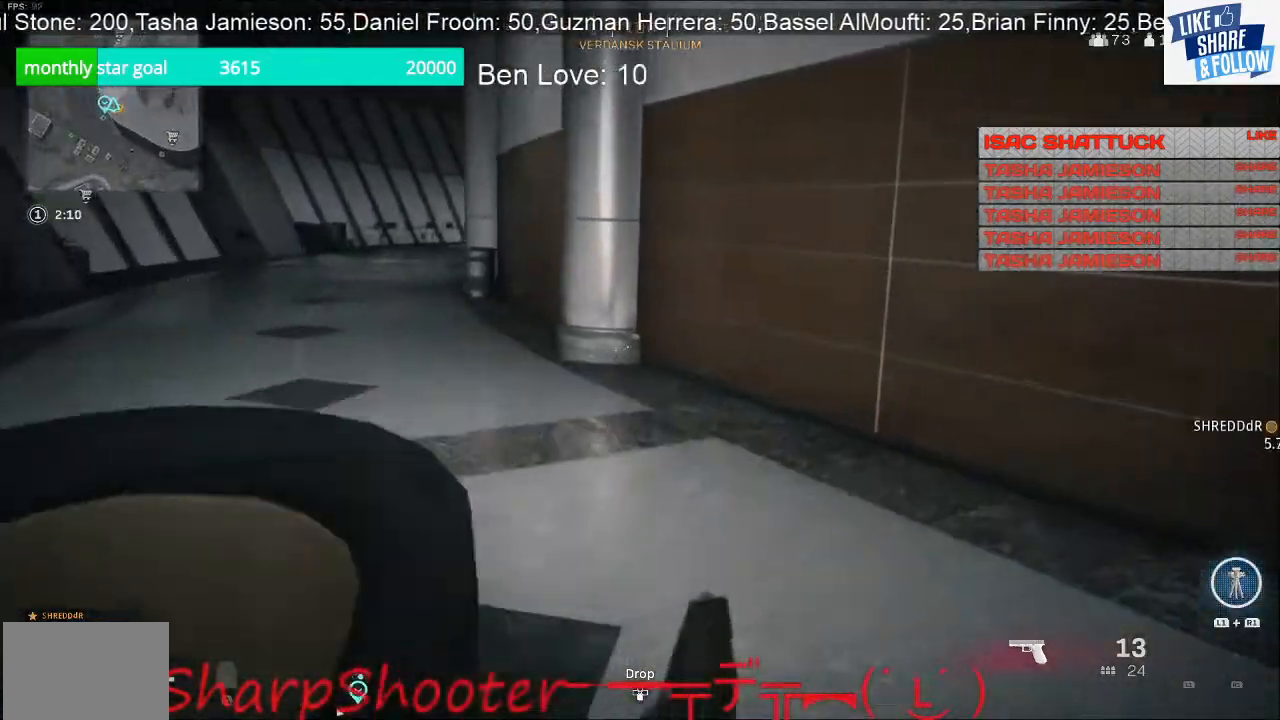
{"buttons": [], "left_stick": "up", "right_stick": "right", "events": [[33, "right_stick", "left"], [67, "L3", "down"], [67, "left_stick", "up"], [233, "L3", "up"], [267, "right_stick", "up-left"], [400, "right_stick", "center"], [467, "right_stick", "right"]]}
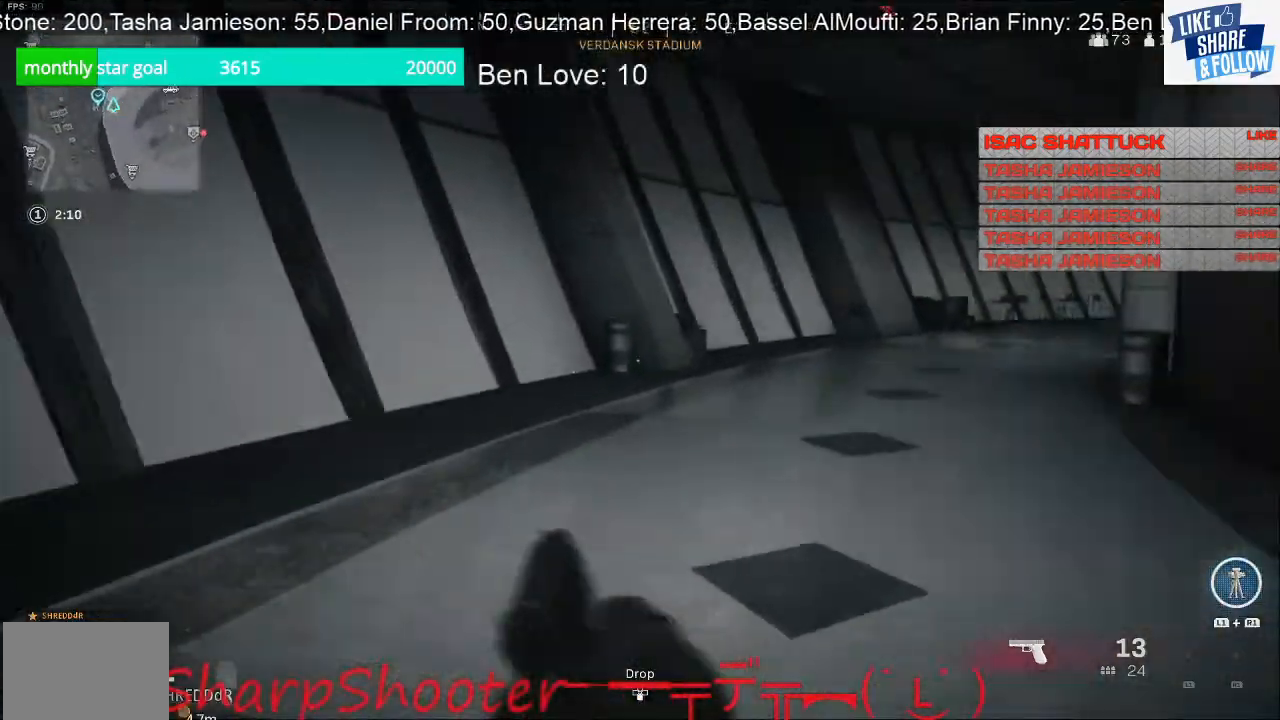
{"buttons": [], "left_stick": "up", "right_stick": "center", "events": [[167, "right_stick", "center"]]}
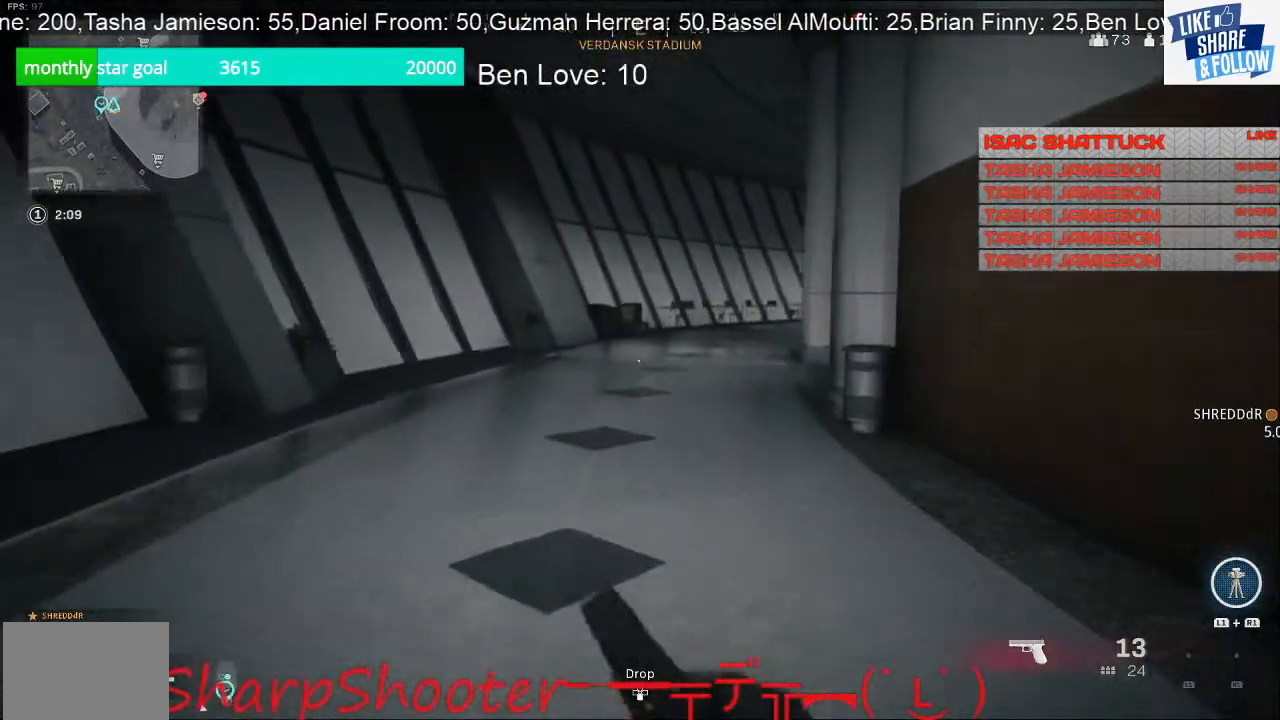
{"buttons": [], "left_stick": "up", "right_stick": "center", "events": [[167, "TOUCHPAD", "down"], [267, "TOUCHPAD", "up"]]}
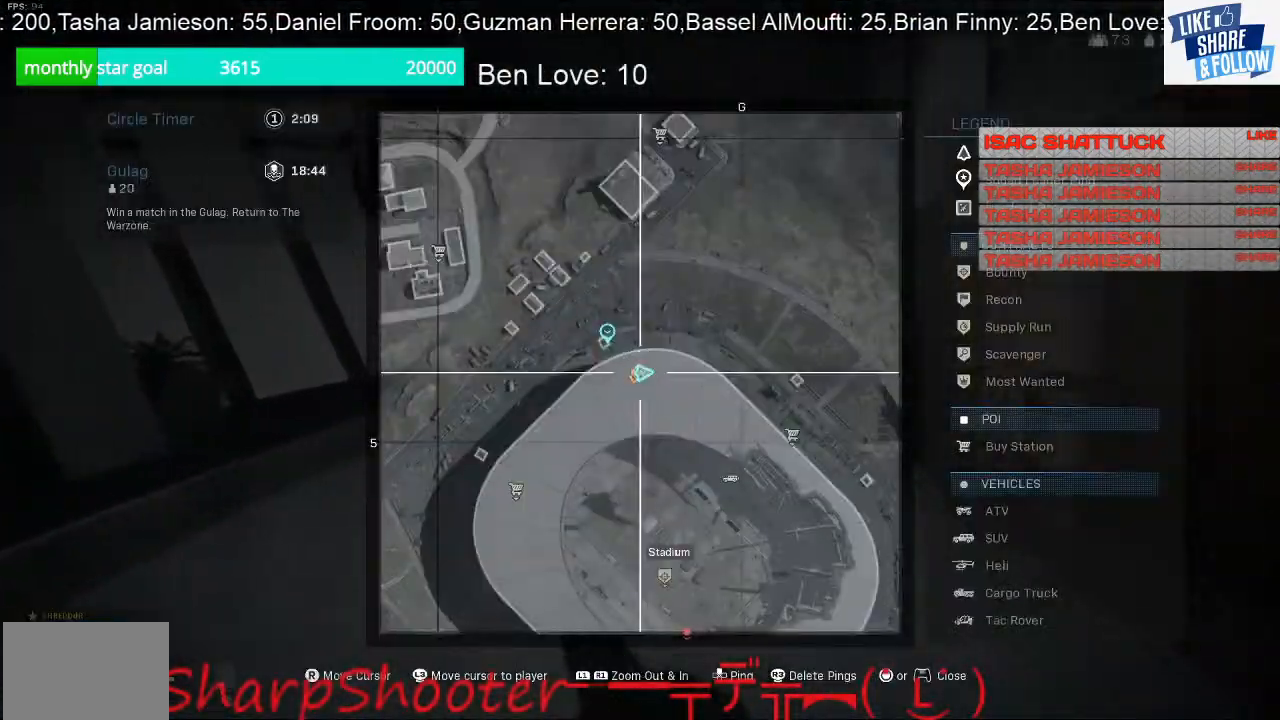
{"buttons": [], "left_stick": "up", "right_stick": "down-right", "events": [[133, "TOUCHPAD", "down"], [233, "TOUCHPAD", "up"], [400, "right_stick", "down-right"]]}
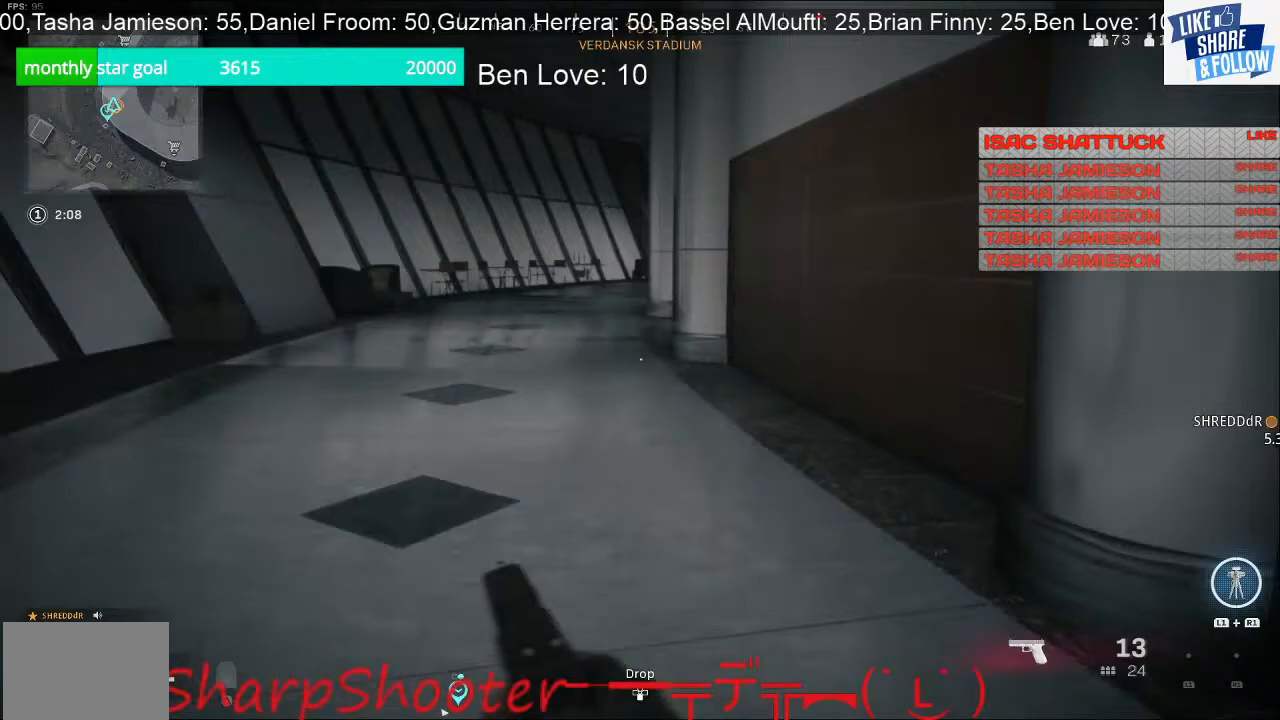
{"buttons": [], "left_stick": "up", "right_stick": "center", "events": [[33, "right_stick", "center"]]}
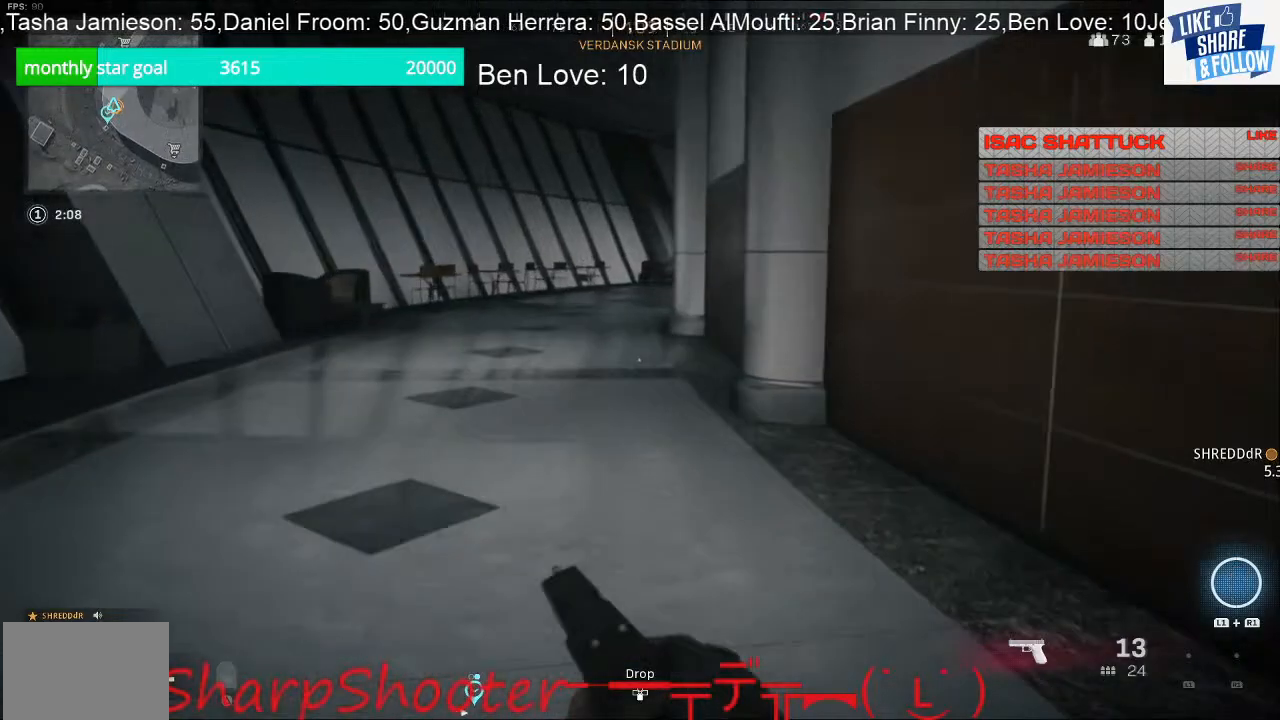
{"buttons": [], "left_stick": "up", "right_stick": "center", "events": []}
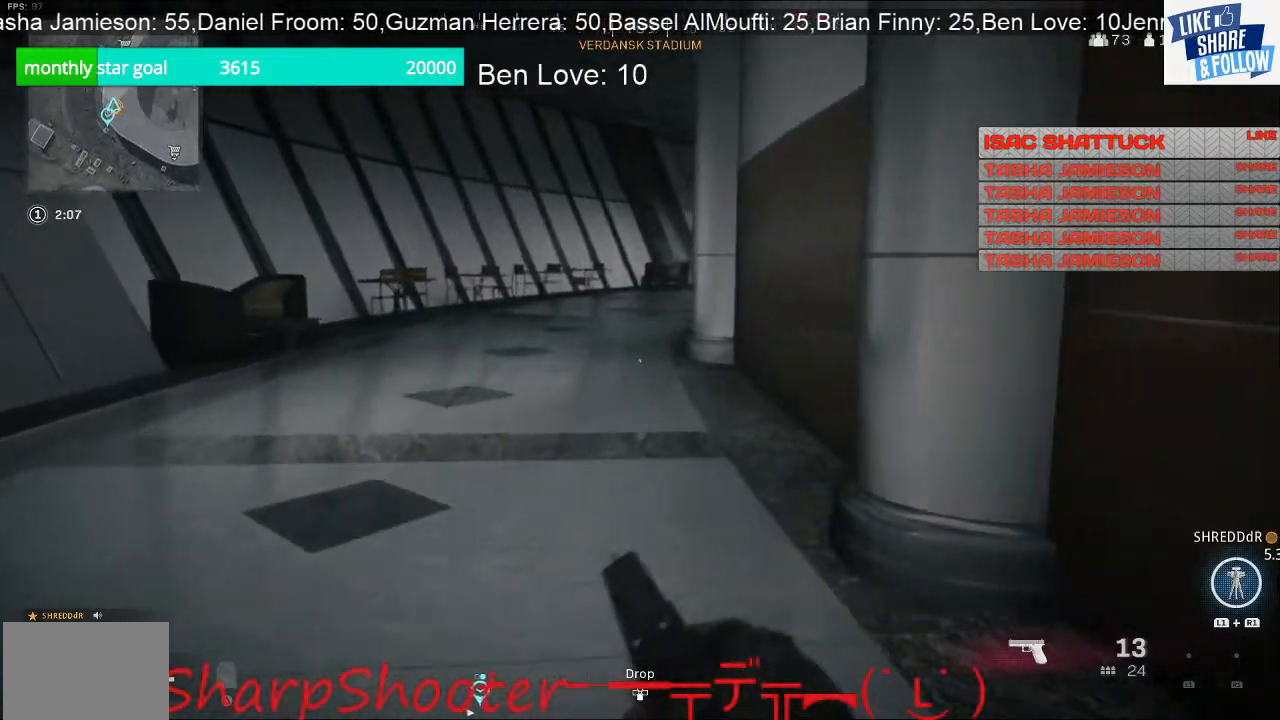
{"buttons": [], "left_stick": "up", "right_stick": "center", "events": []}
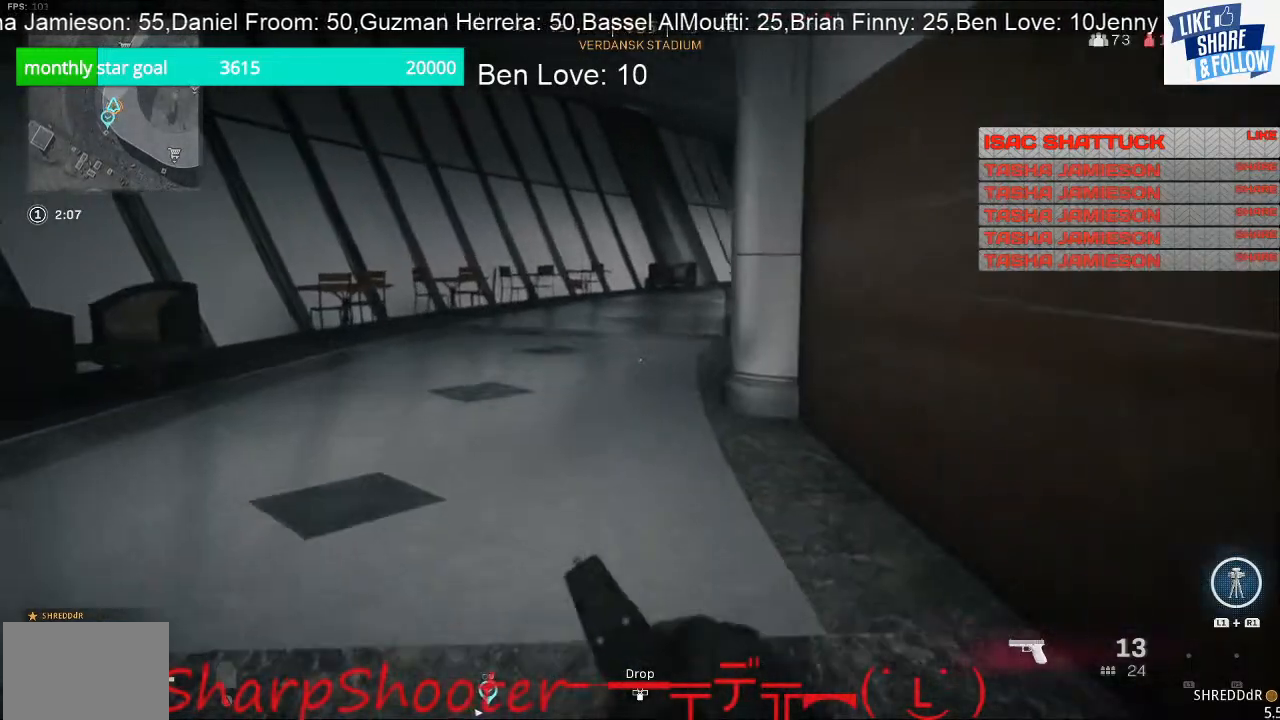
{"buttons": [], "left_stick": "up", "right_stick": "center", "events": []}
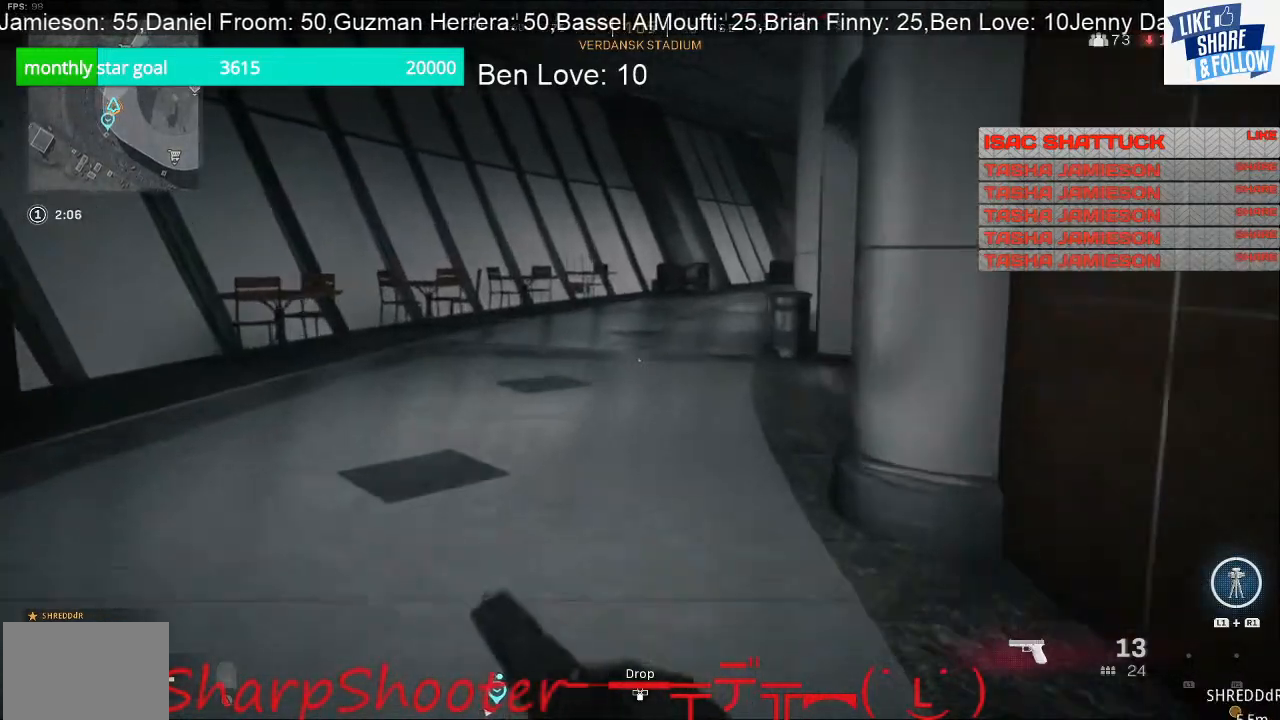
{"buttons": [], "left_stick": "up", "right_stick": "center", "events": []}
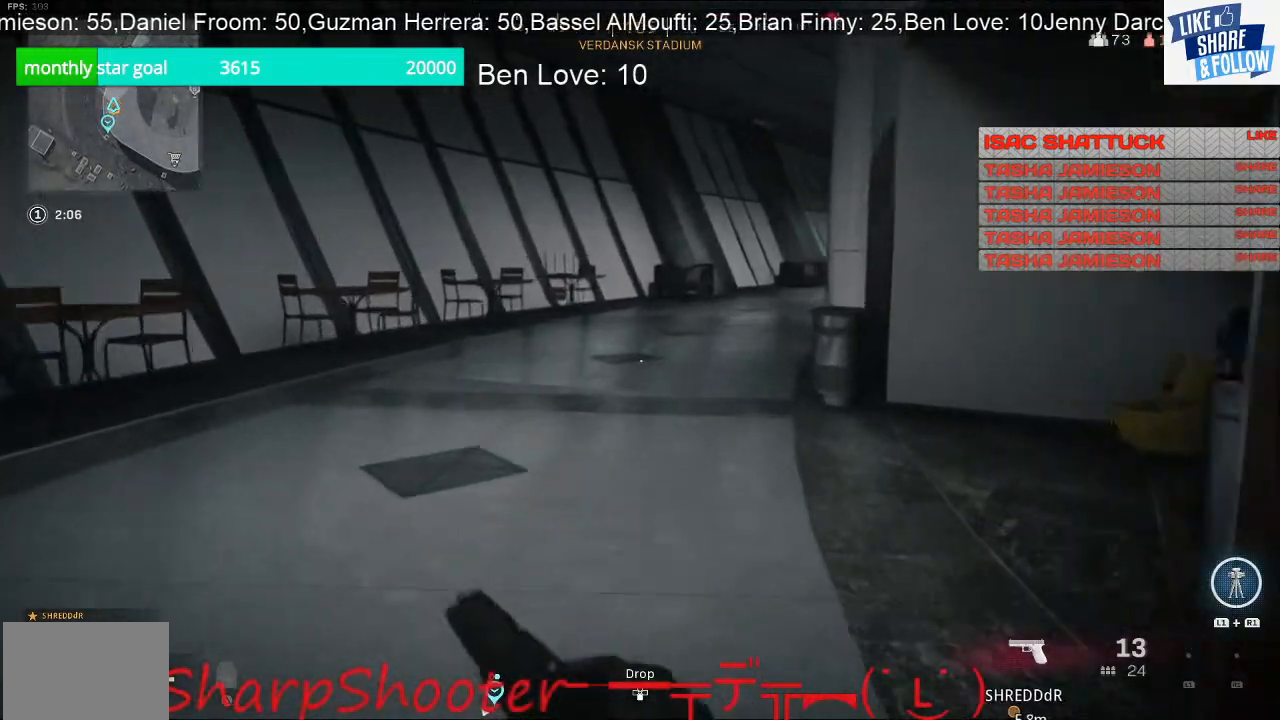
{"buttons": [], "left_stick": "up", "right_stick": "center", "events": [[100, "right_stick", "right"], [233, "right_stick", "center"]]}
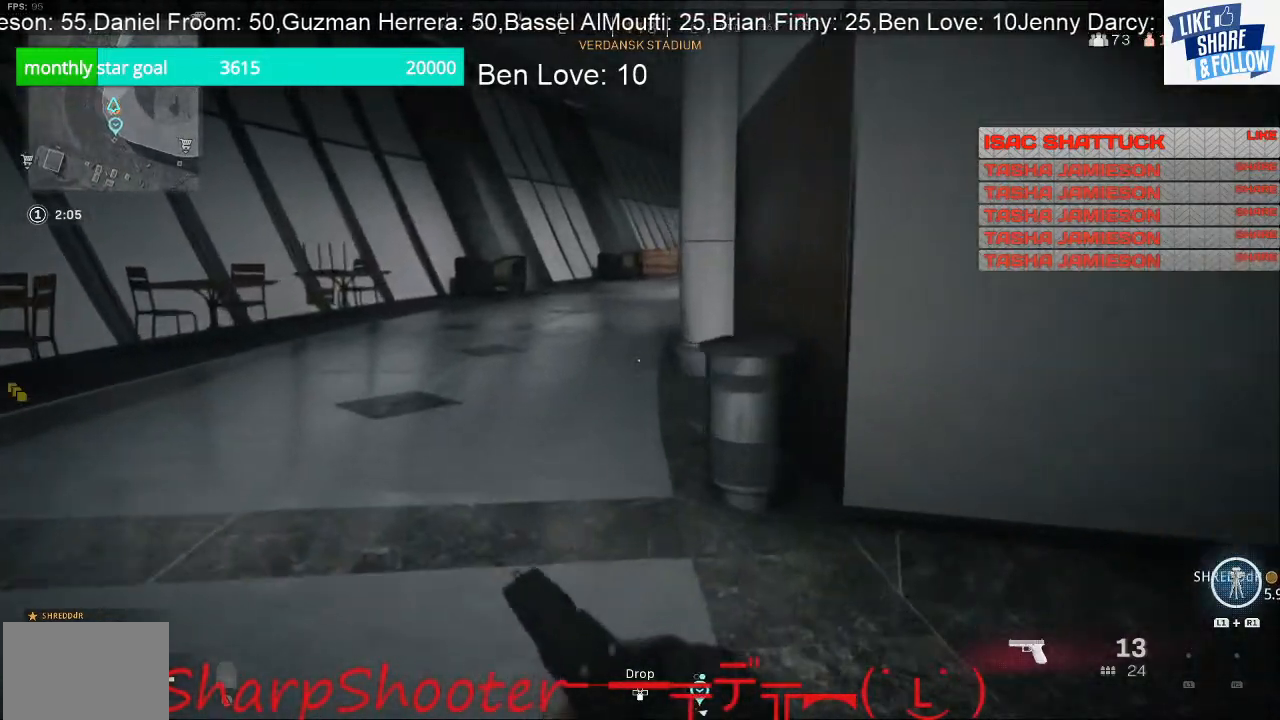
{"buttons": [], "left_stick": "up", "right_stick": "center", "events": []}
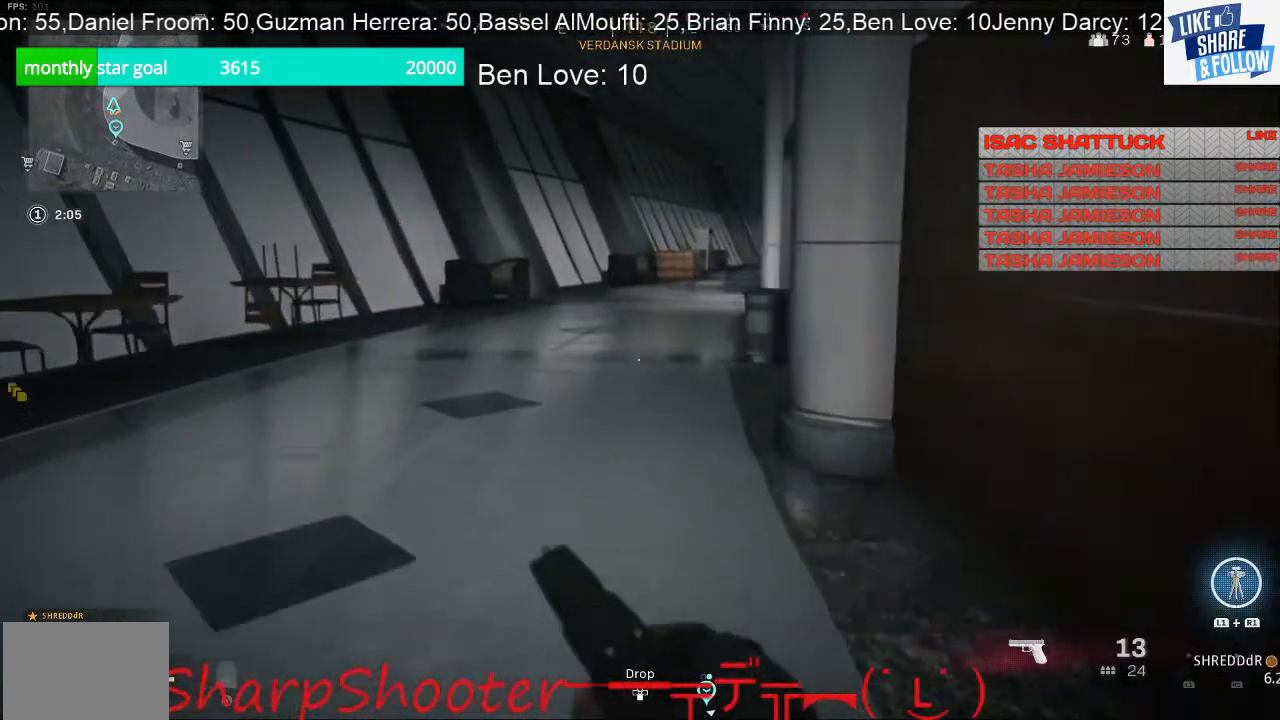
{"buttons": [], "left_stick": "up", "right_stick": "center", "events": [[100, "right_stick", "right"], [267, "right_stick", "center"]]}
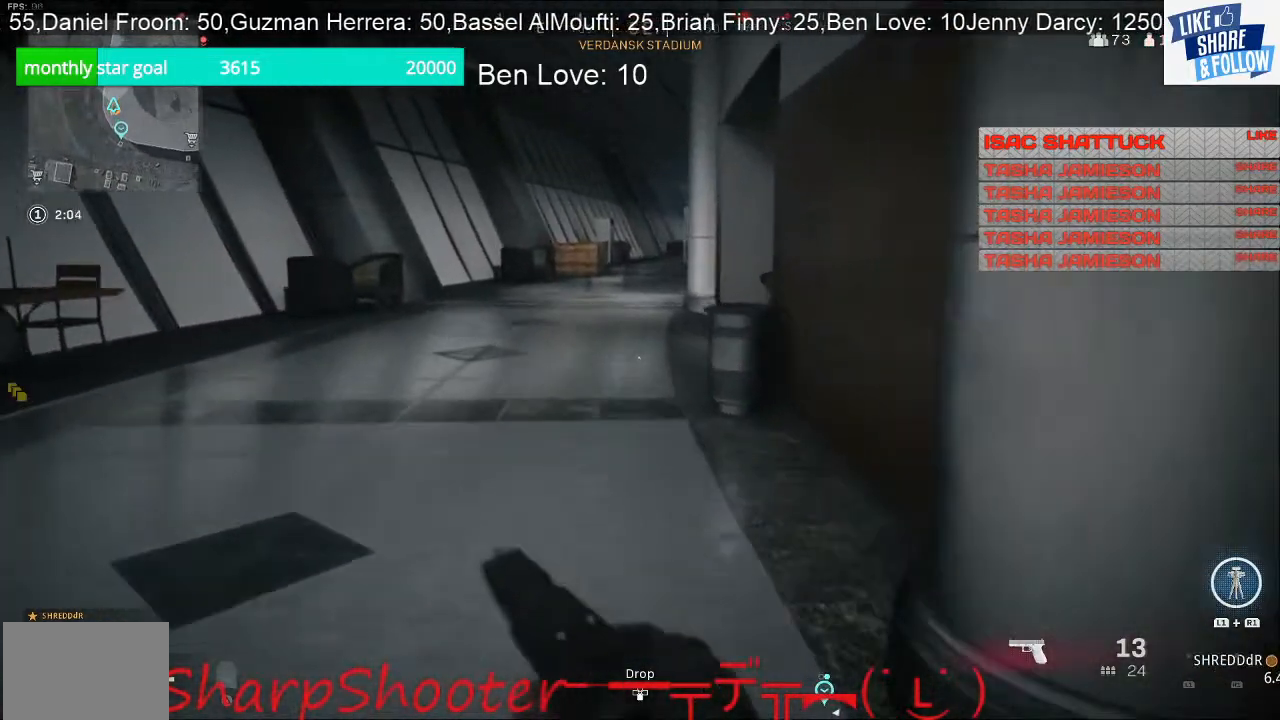
{"buttons": [], "left_stick": "up", "right_stick": "center", "events": []}
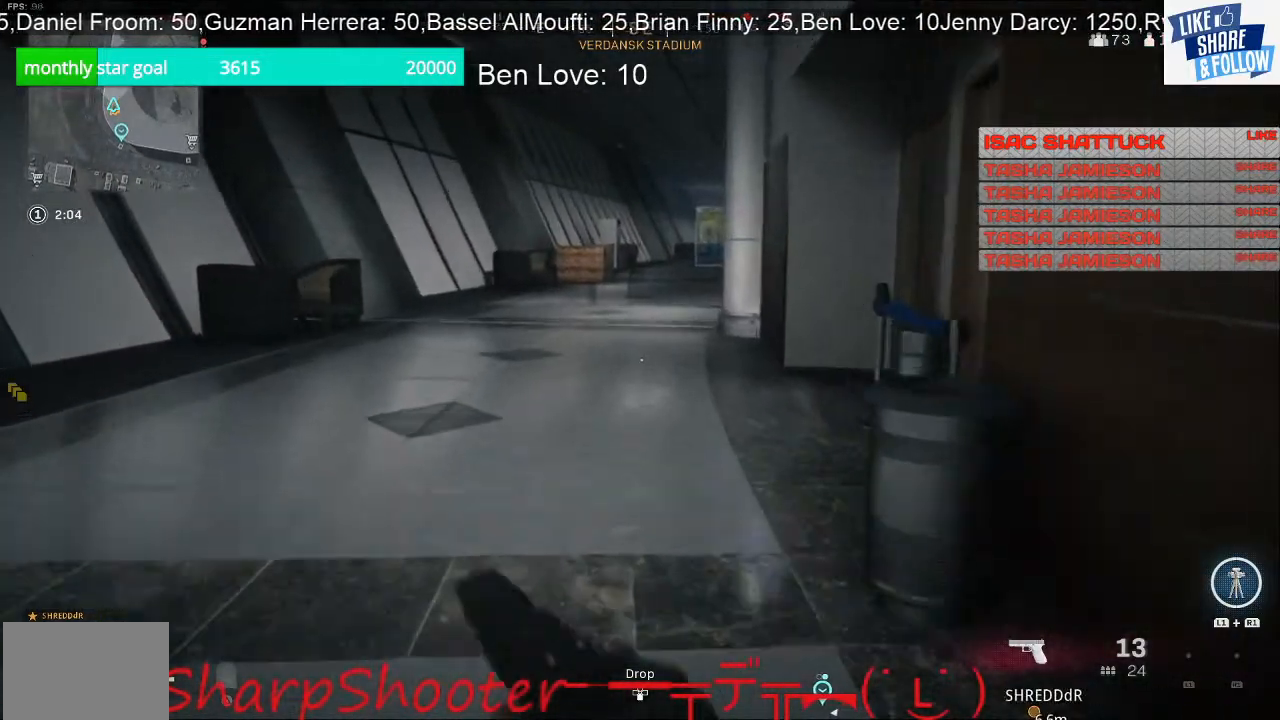
{"buttons": [], "left_stick": "up", "right_stick": "center", "events": [[167, "right_stick", "right"], [267, "right_stick", "center"]]}
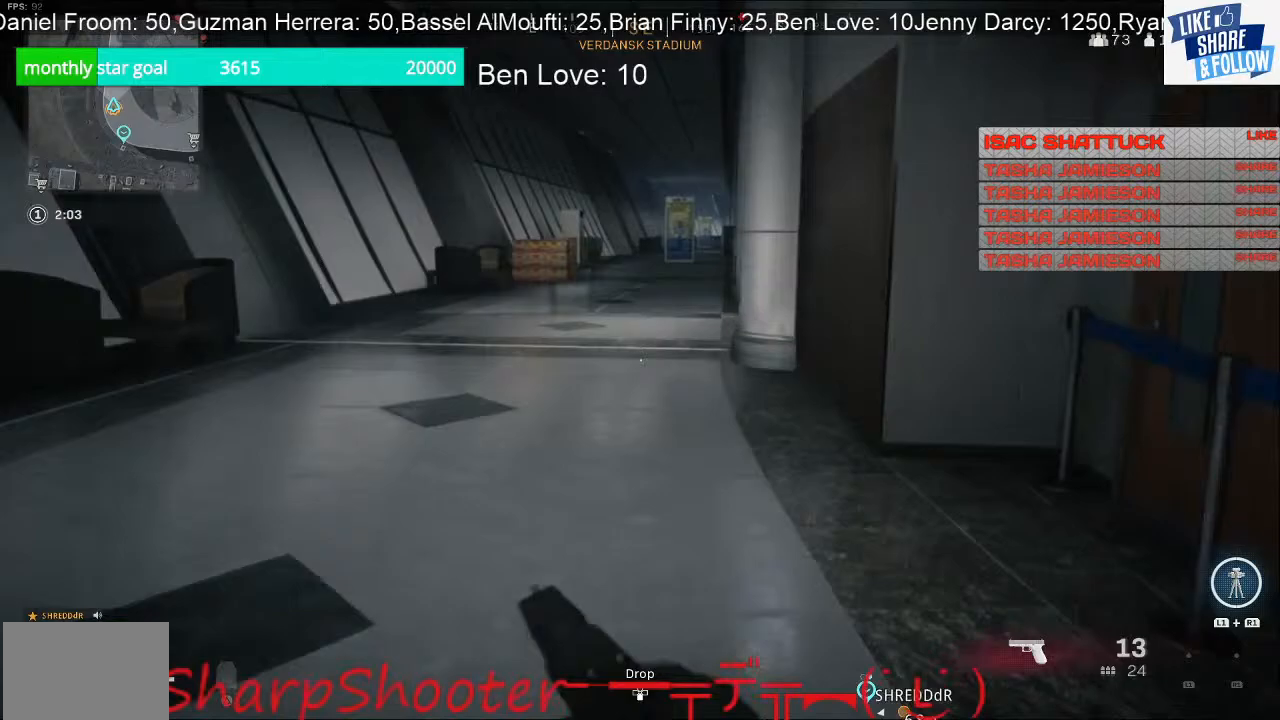
{"buttons": [], "left_stick": "up", "right_stick": "center", "events": []}